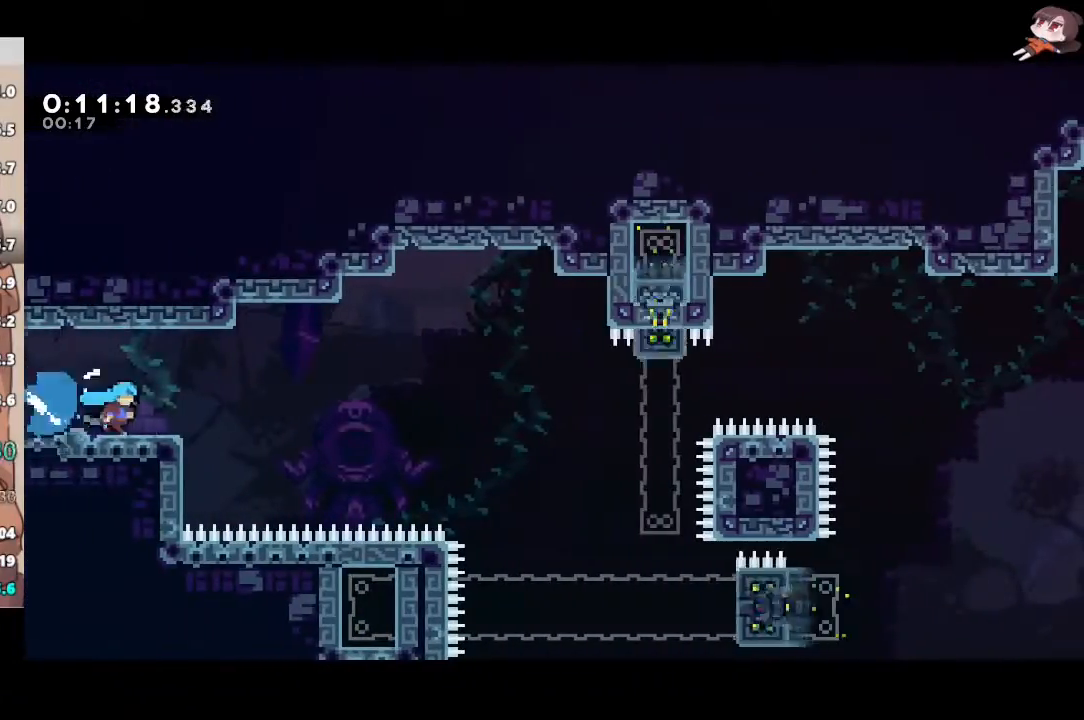
Gameplay with a controller (Xbox layout); each line is a JSON object with the inputs held at the frame after it. "events" lists button and stick changes between this image and that frame as [ms after this image, input, new state], when the widget could be followed in between. Not read: START.
{"buttons": ["R2"], "left_stick": "right", "right_stick": "center", "events": [[83, "A", "down"], [83, "X", "up"], [150, "left_stick", "right"], [250, "A", "up"]]}
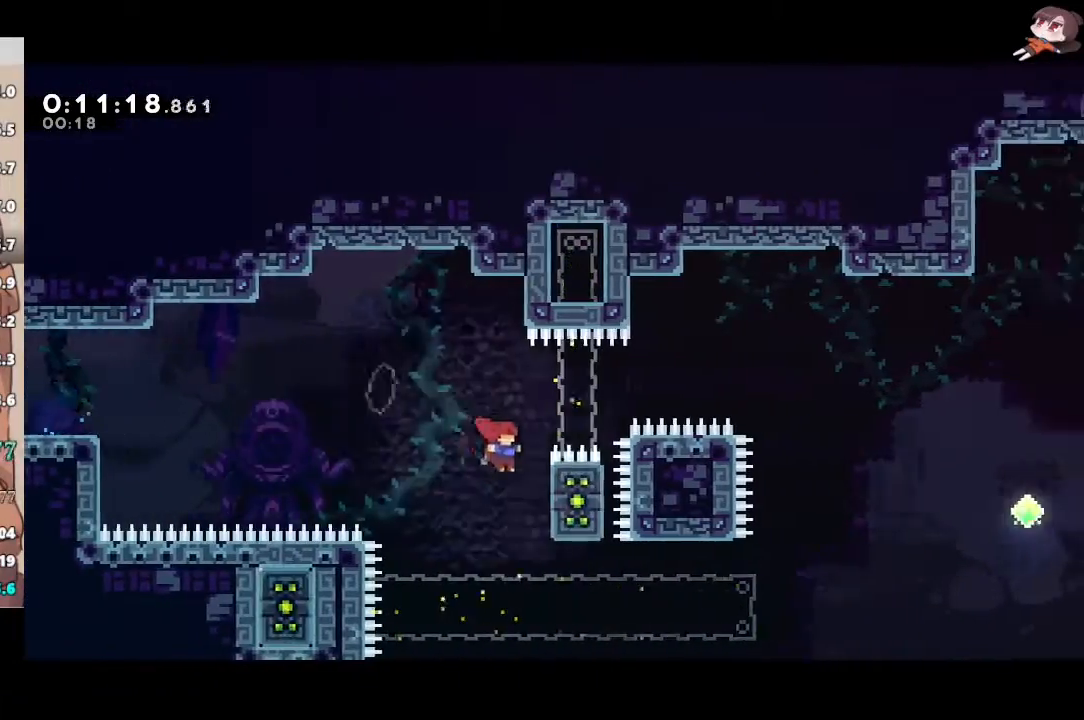
{"buttons": ["R2"], "left_stick": "left", "right_stick": "center", "events": [[133, "left_stick", "center"], [267, "left_stick", "left"]]}
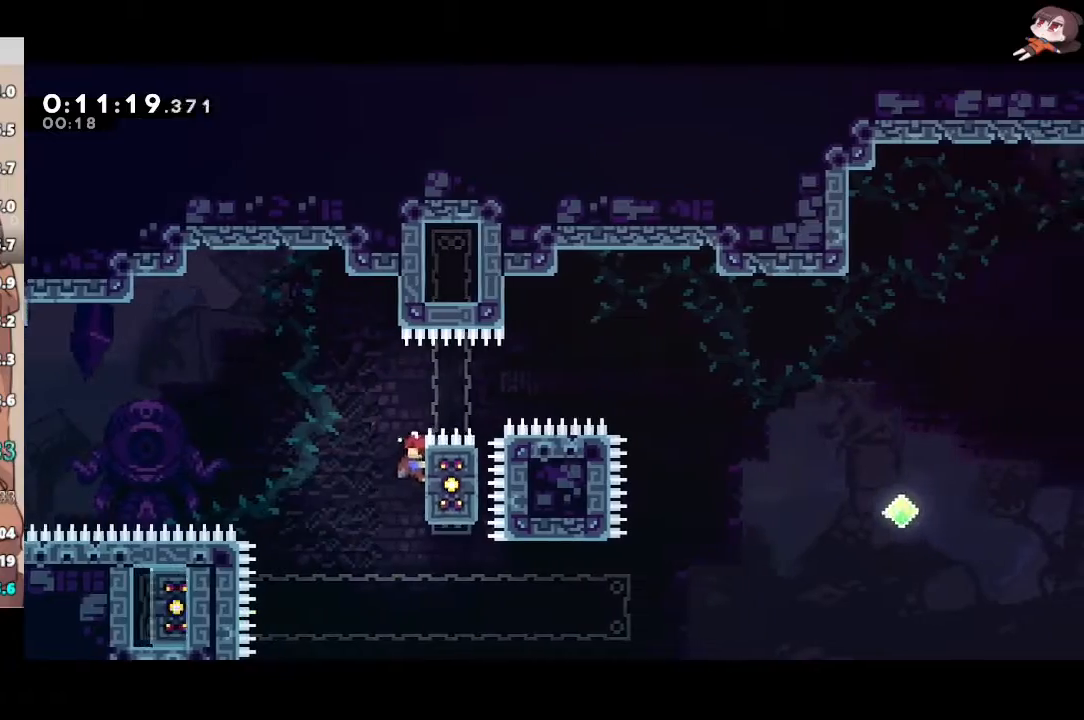
{"buttons": ["R2"], "left_stick": "left", "right_stick": "center", "events": [[117, "R2", "up"], [500, "R2", "down"]]}
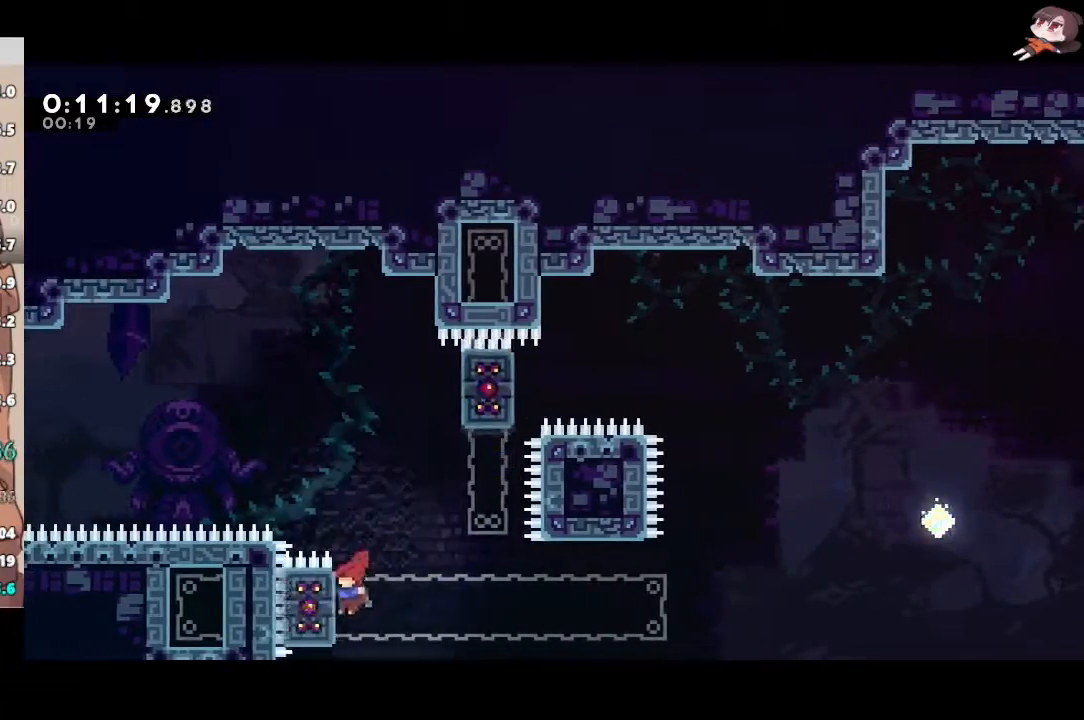
{"buttons": ["R2"], "left_stick": "right", "right_stick": "center", "events": [[67, "left_stick", "center"], [383, "left_stick", "right"]]}
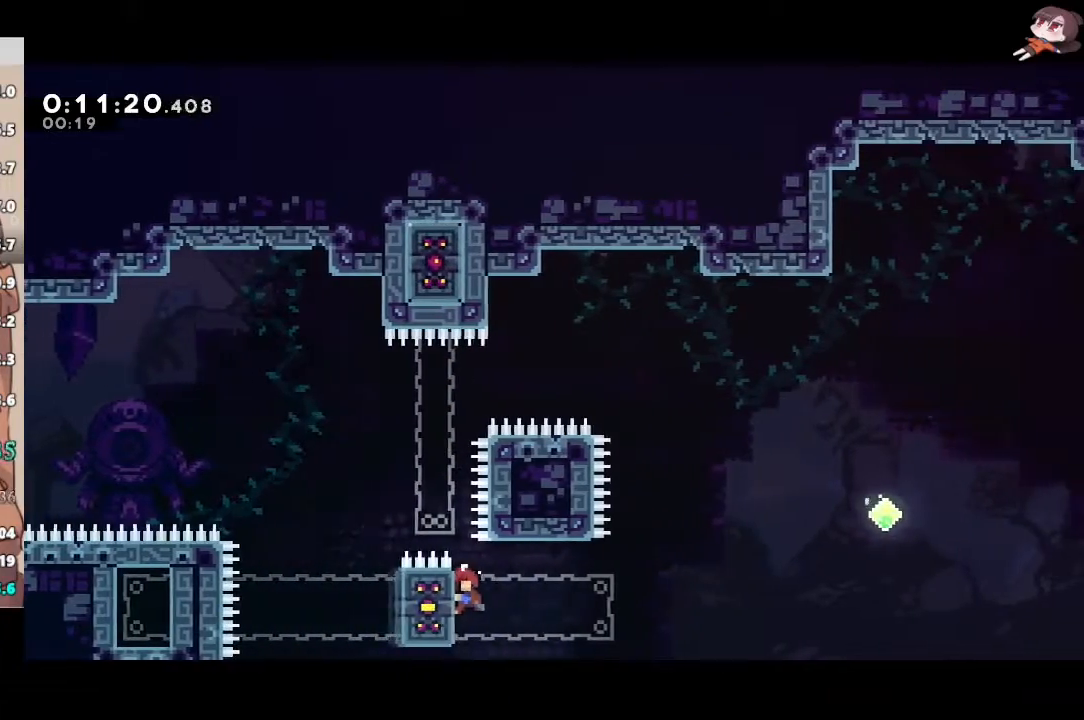
{"buttons": ["A", "R2"], "left_stick": "up-right", "right_stick": "center", "events": [[350, "left_stick", "up-right"], [383, "A", "down"]]}
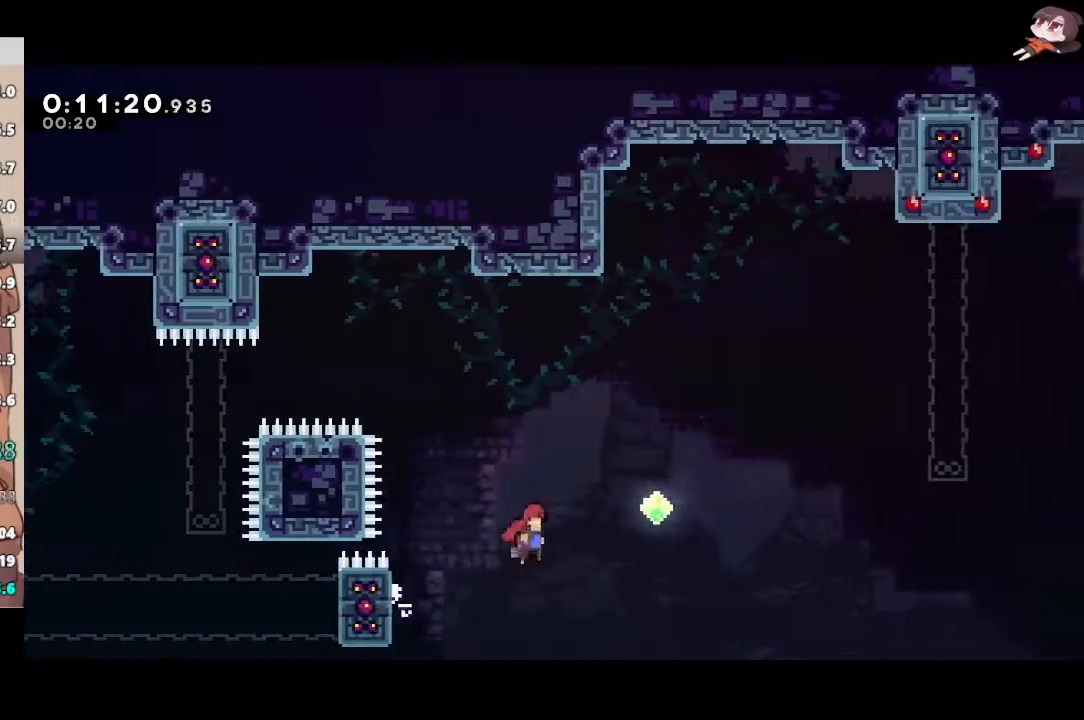
{"buttons": ["R2"], "left_stick": "right", "right_stick": "center", "events": [[200, "X", "down"], [217, "A", "up"], [350, "left_stick", "right"], [400, "X", "up"]]}
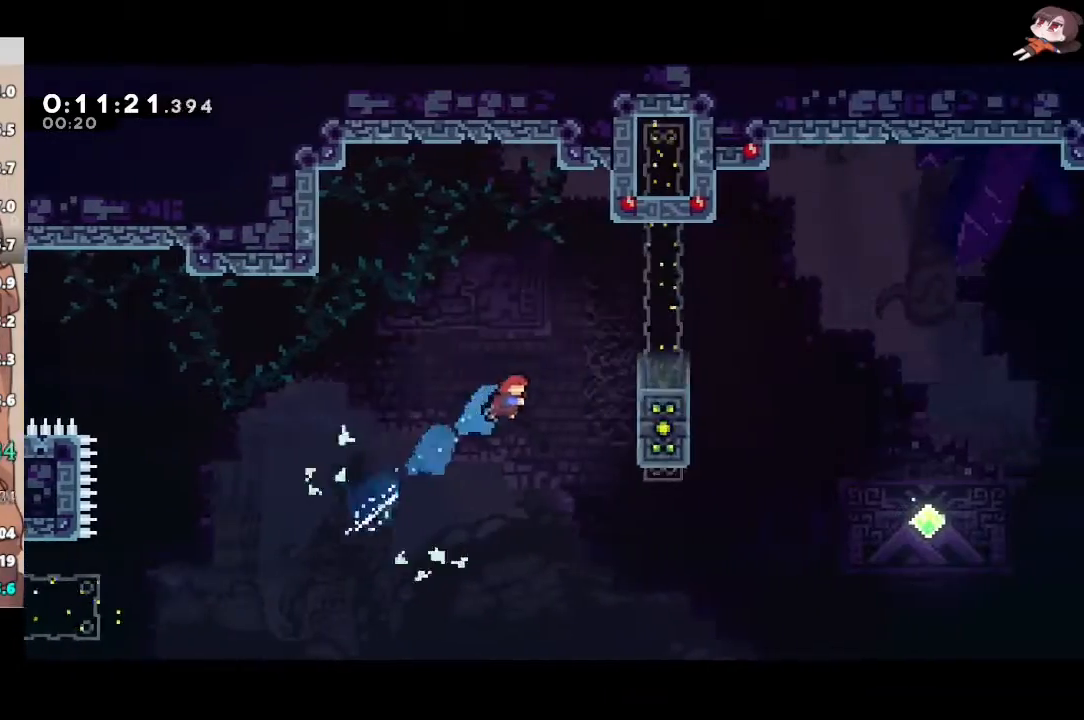
{"buttons": [], "left_stick": "right", "right_stick": "center", "events": [[67, "X", "down"], [200, "A", "down"], [233, "X", "up"], [300, "R2", "up"], [317, "A", "up"]]}
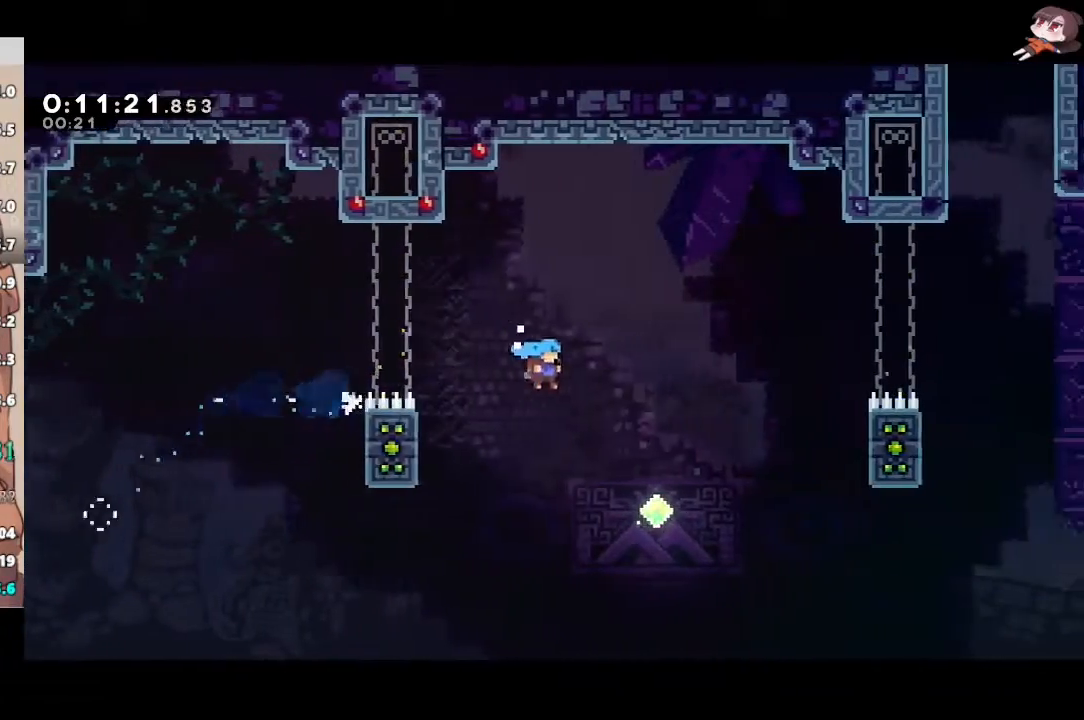
{"buttons": ["X", "R2"], "left_stick": "up-right", "right_stick": "center", "events": [[200, "left_stick", "up-right"], [367, "R2", "down"], [367, "X", "down"]]}
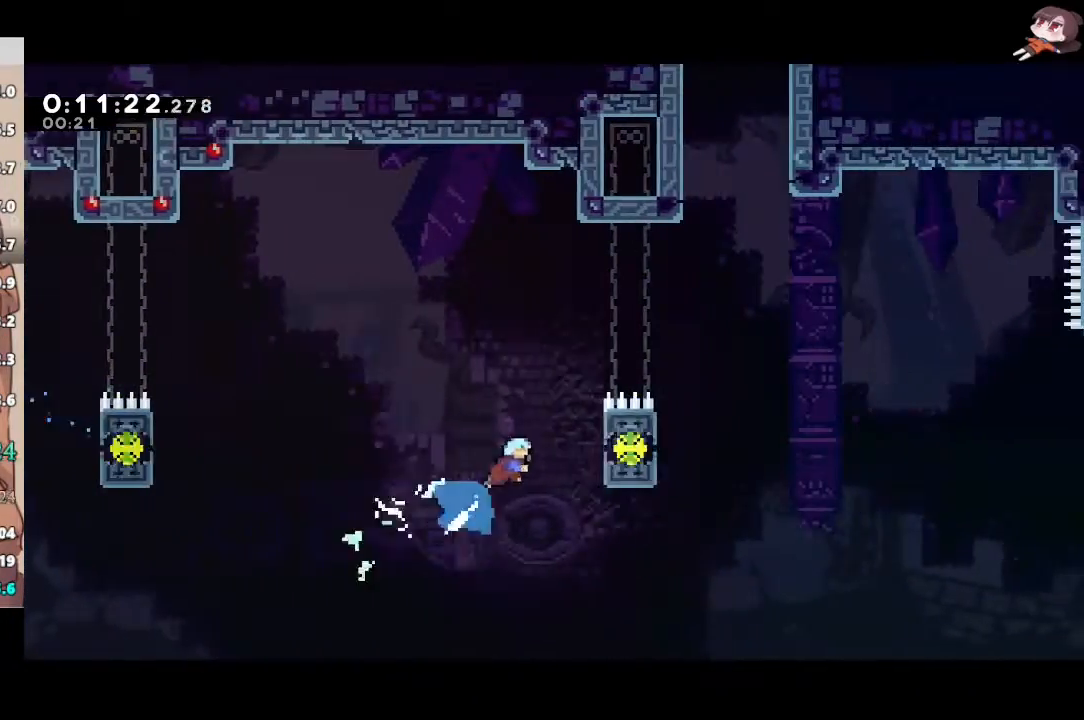
{"buttons": ["A", "R2"], "left_stick": "right", "right_stick": "center", "events": [[83, "X", "up"], [83, "left_stick", "right"], [183, "A", "down"]]}
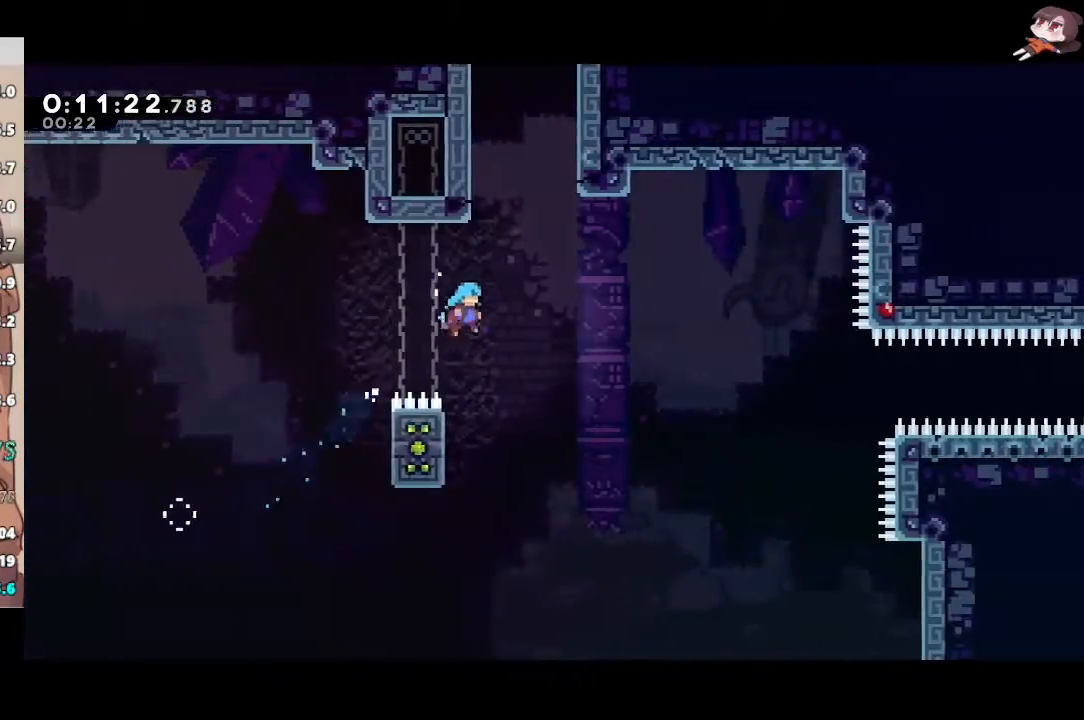
{"buttons": ["R2"], "left_stick": "up-left", "right_stick": "center", "events": [[17, "left_stick", "center"], [33, "A", "up"], [167, "left_stick", "left"], [233, "left_stick", "up-left"]]}
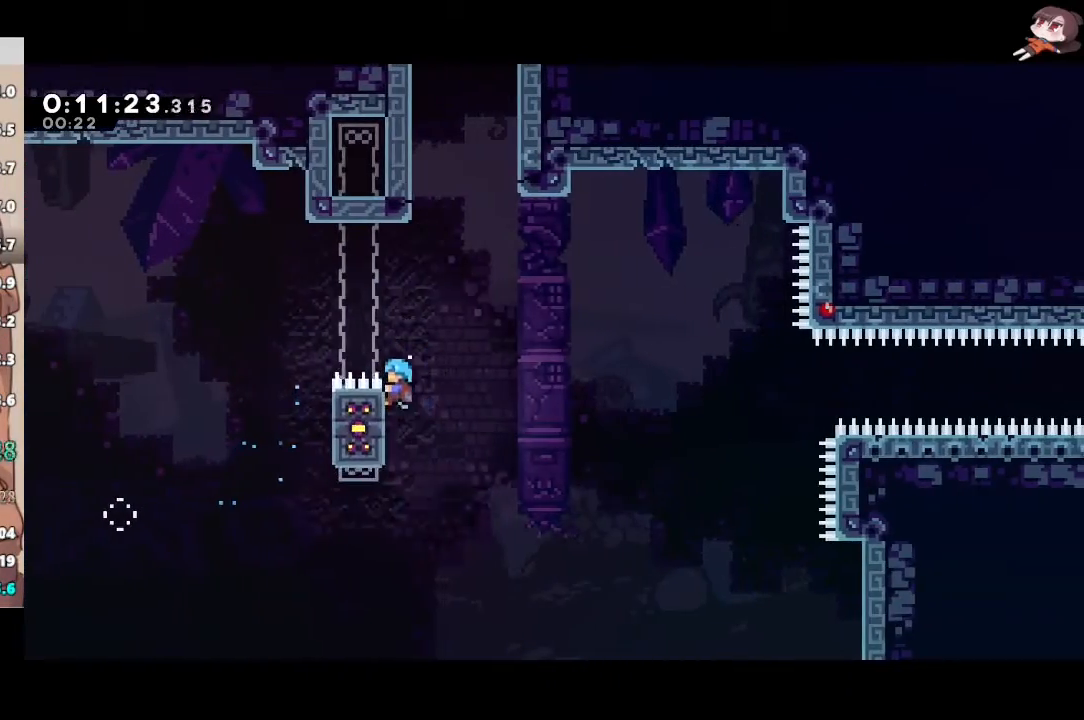
{"buttons": ["R2", "L3"], "left_stick": "right", "right_stick": "center", "events": [[100, "left_stick", "right"], [233, "L3", "down"]]}
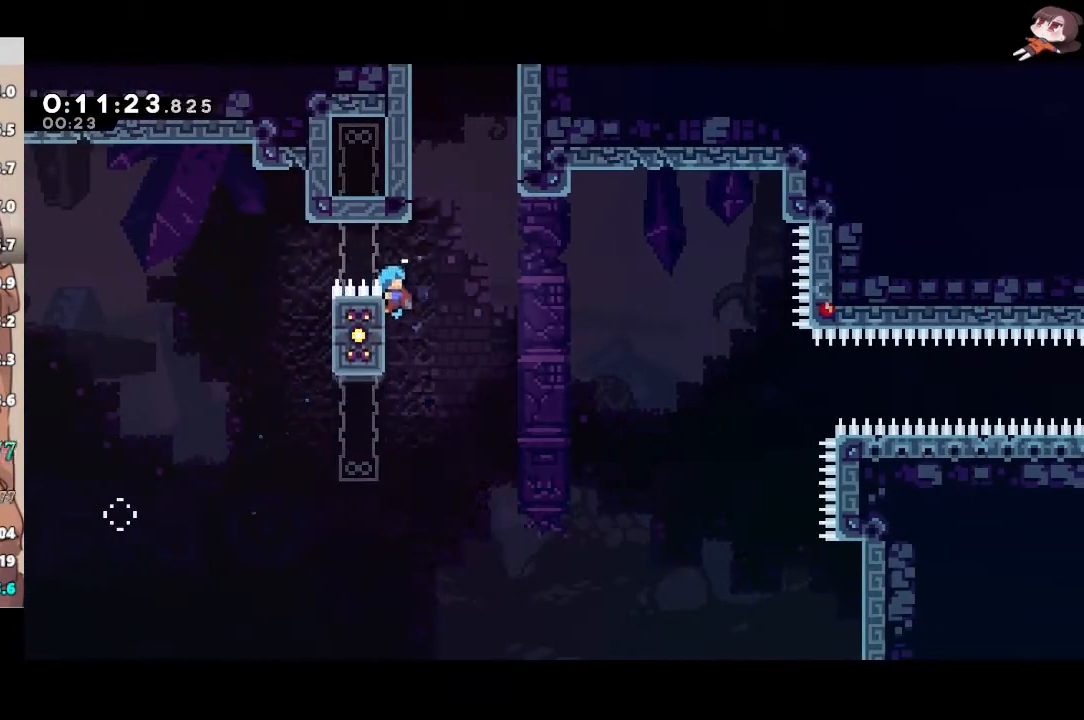
{"buttons": [], "left_stick": "center", "right_stick": "center", "events": [[150, "A", "down"], [200, "L2", "down"], [433, "L3", "up"], [450, "L2", "up"], [467, "A", "up"], [483, "R2", "up"], [500, "left_stick", "center"]]}
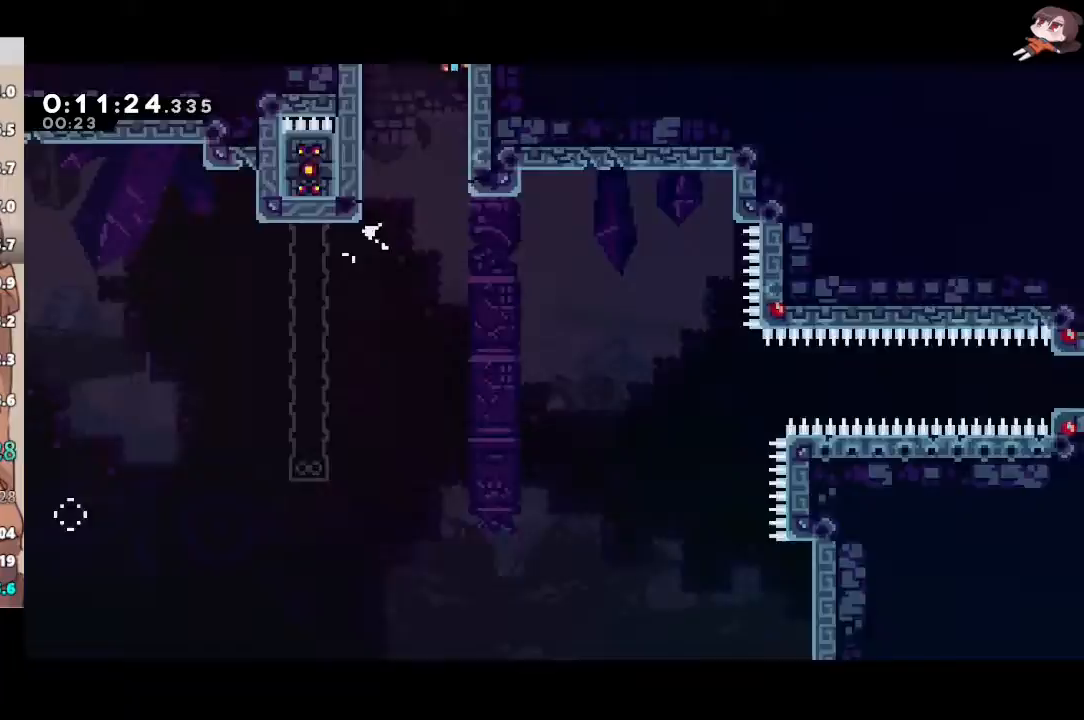
{"buttons": [], "left_stick": "center", "right_stick": "center", "events": []}
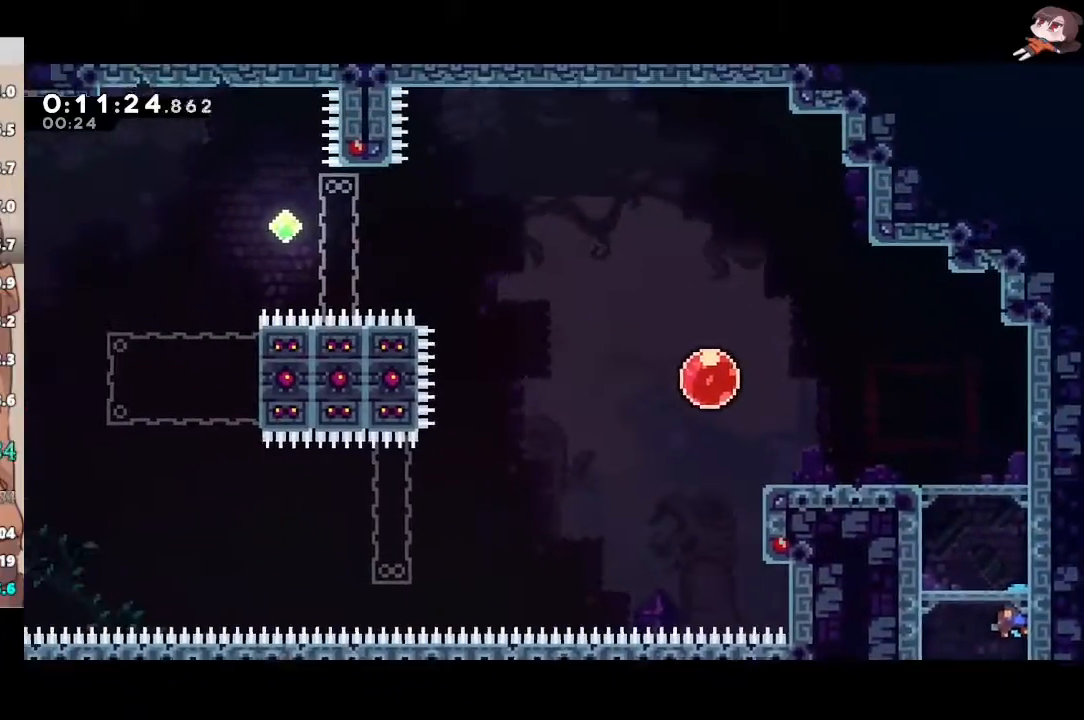
{"buttons": [], "left_stick": "center", "right_stick": "center", "events": [[117, "A", "down"], [167, "A", "up"]]}
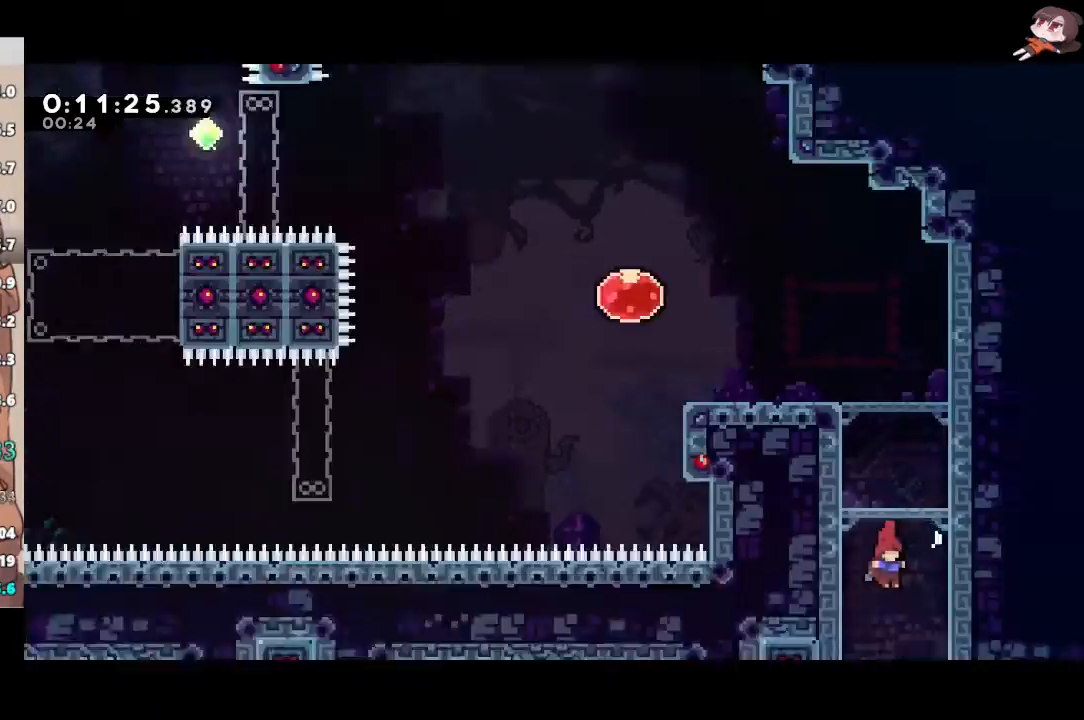
{"buttons": [], "left_stick": "center", "right_stick": "center", "events": []}
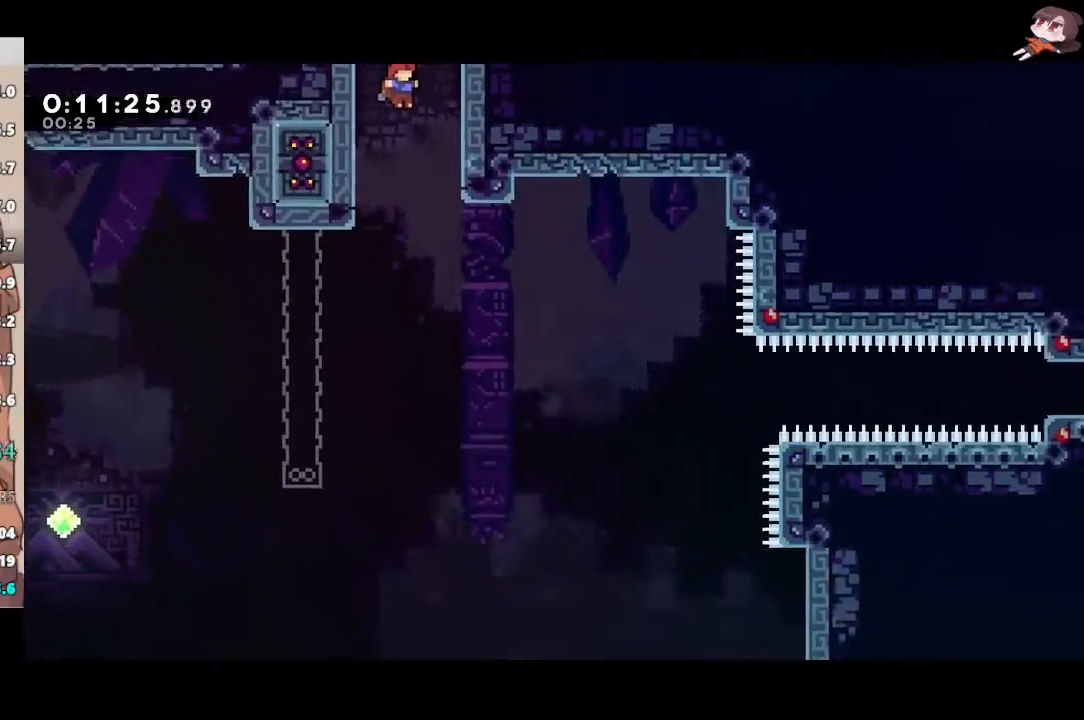
{"buttons": ["R2"], "left_stick": "right", "right_stick": "center", "events": [[183, "L1", "down"], [250, "B", "down"], [350, "left_stick", "right"], [433, "L1", "up"], [450, "B", "up"], [500, "R2", "down"]]}
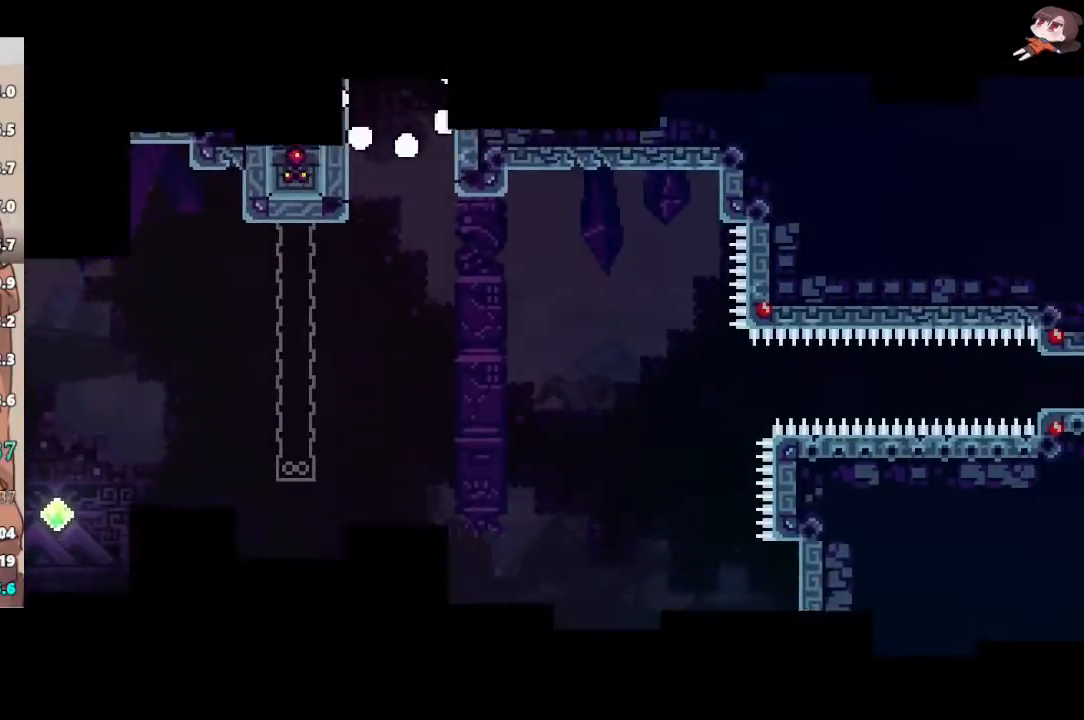
{"buttons": ["R2"], "left_stick": "right", "right_stick": "center", "events": [[17, "X", "down"], [100, "X", "up"], [183, "X", "down"], [233, "X", "up"], [300, "X", "down"], [367, "X", "up"], [417, "X", "down"], [483, "X", "up"]]}
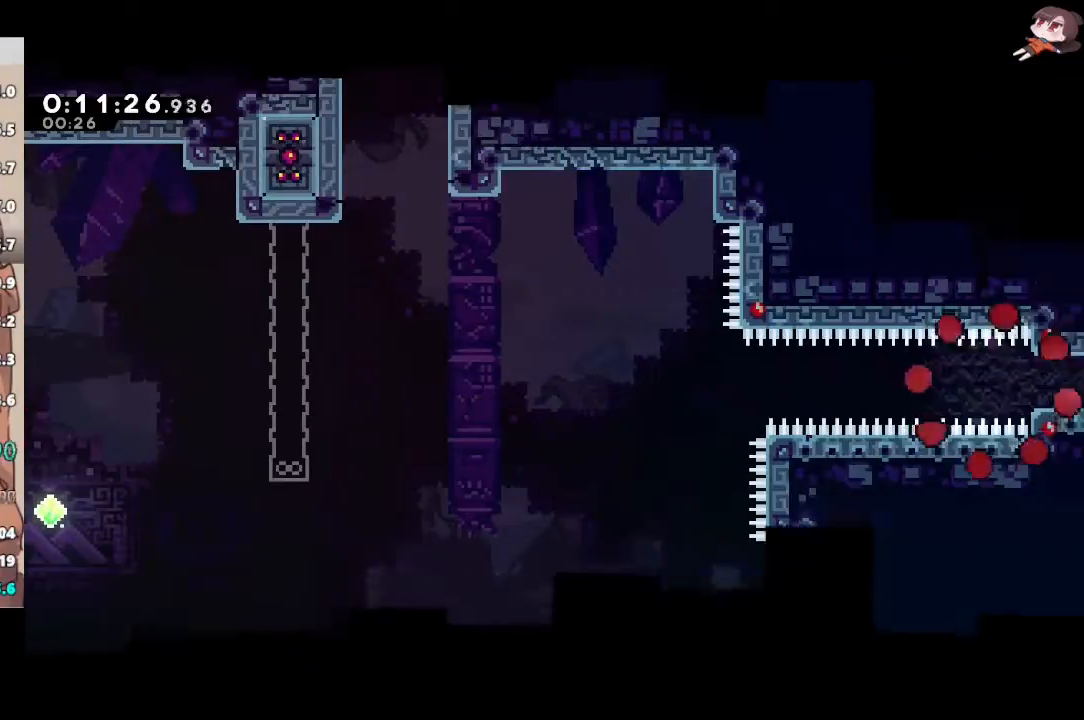
{"buttons": ["A", "R2"], "left_stick": "right", "right_stick": "center", "events": [[50, "X", "down"], [83, "left_stick", "center"], [133, "X", "up"], [150, "R2", "up"], [383, "R2", "down"], [383, "left_stick", "right"], [400, "X", "down"], [467, "A", "down"], [483, "X", "up"]]}
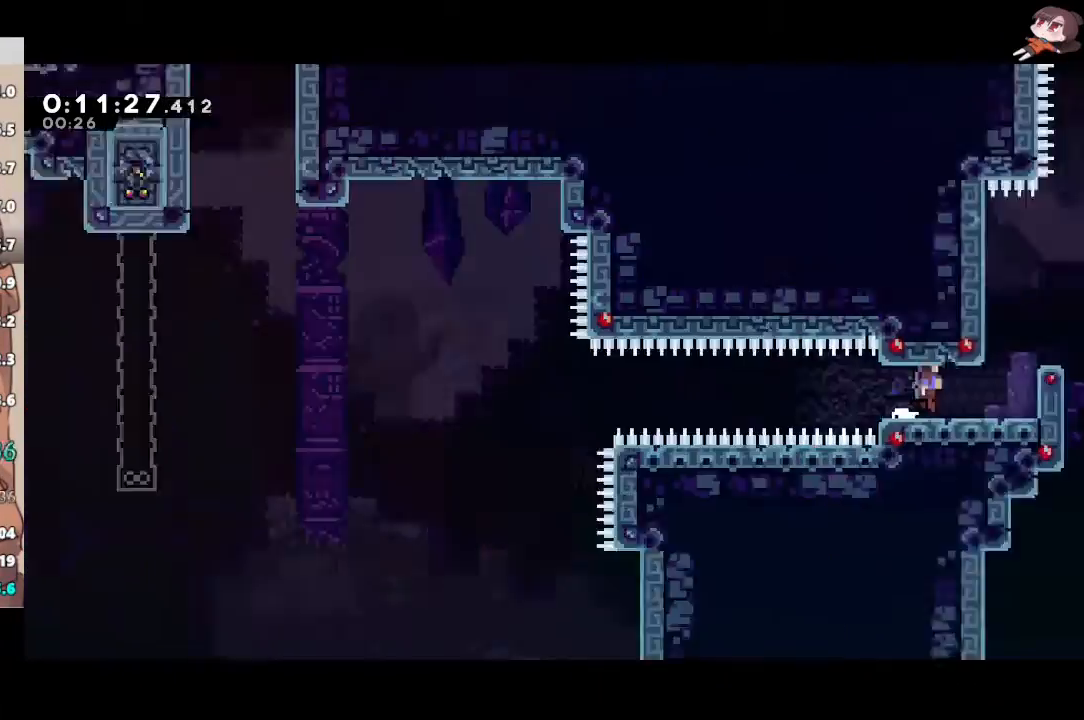
{"buttons": ["R2"], "left_stick": "right", "right_stick": "center", "events": [[33, "A", "up"]]}
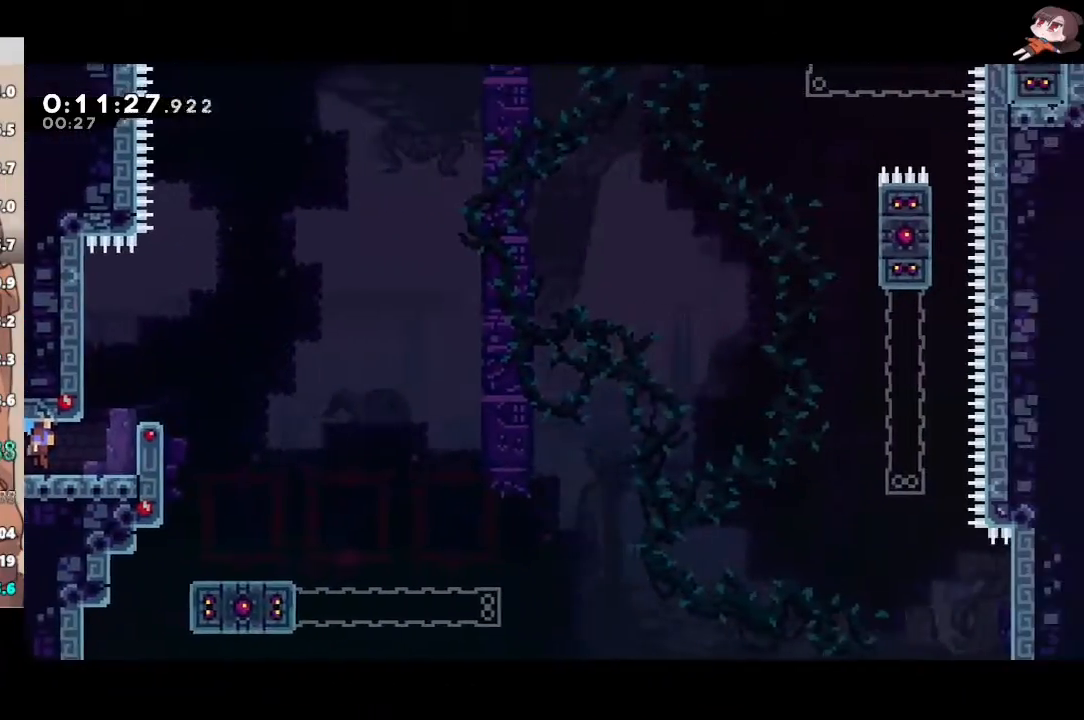
{"buttons": ["R2"], "left_stick": "center", "right_stick": "center", "events": [[267, "A", "down"], [367, "A", "up"], [417, "left_stick", "center"]]}
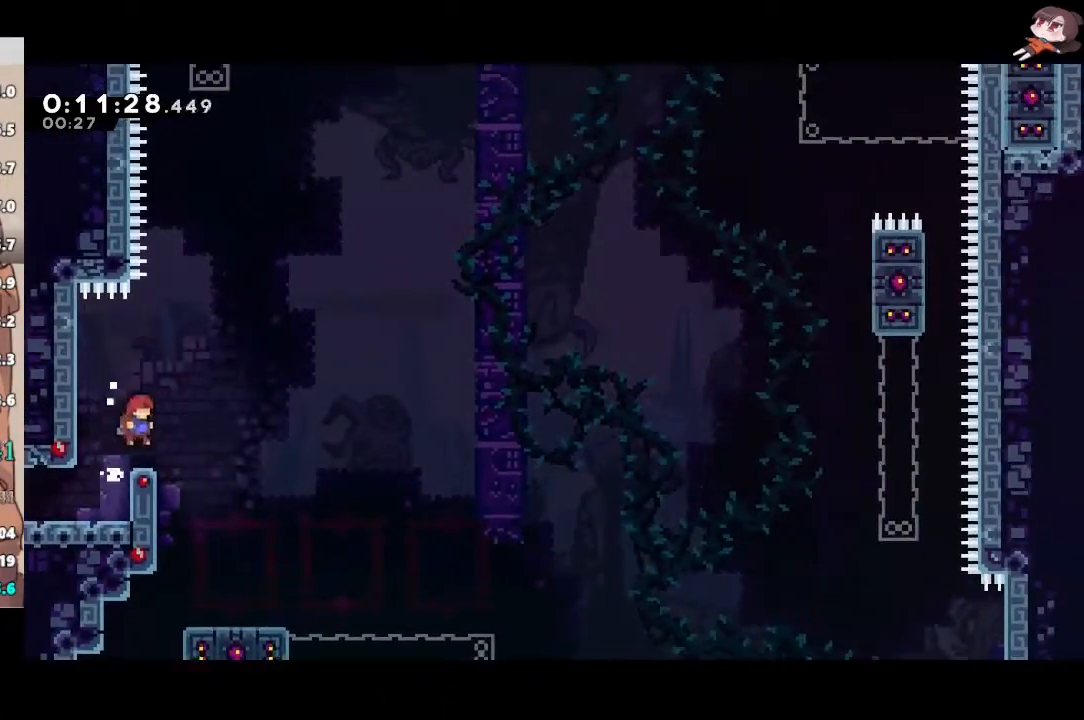
{"buttons": ["A", "R2"], "left_stick": "right", "right_stick": "center", "events": [[100, "left_stick", "left"], [117, "A", "down"], [400, "A", "up"], [450, "left_stick", "right"], [467, "A", "down"]]}
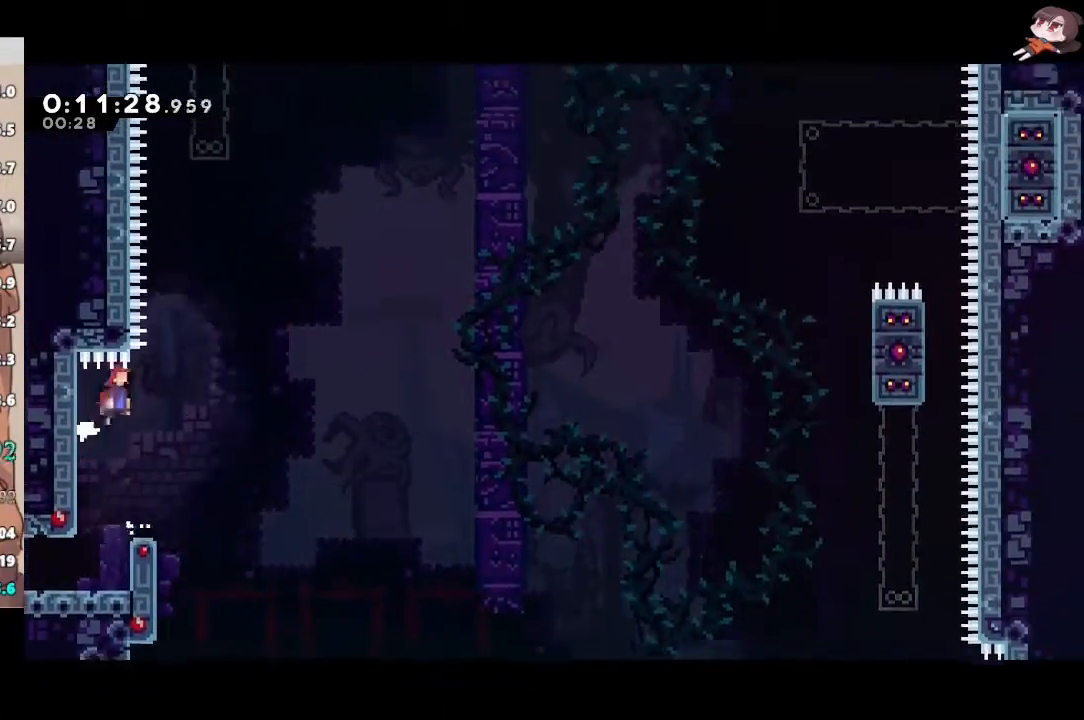
{"buttons": ["X", "R2"], "left_stick": "up", "right_stick": "center", "events": [[67, "left_stick", "up"], [283, "X", "down"], [300, "A", "up"]]}
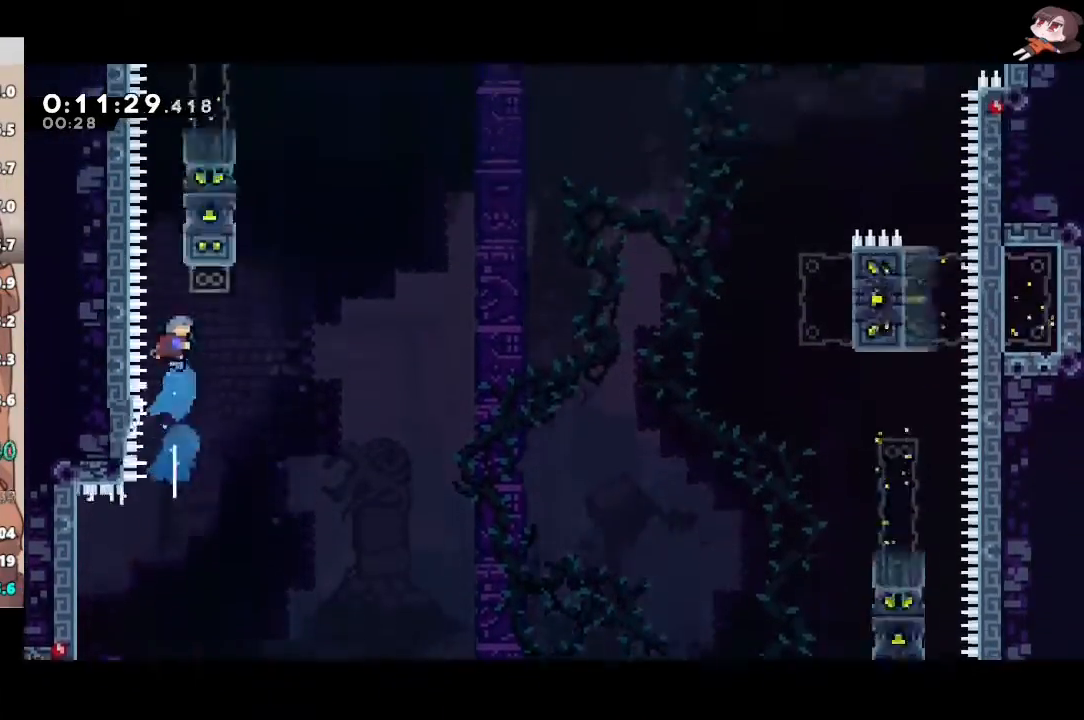
{"buttons": ["A", "R2"], "left_stick": "right", "right_stick": "center", "events": [[117, "A", "down"], [117, "X", "up"], [300, "A", "up"], [350, "A", "down"], [450, "A", "up"], [450, "left_stick", "right"], [483, "A", "down"]]}
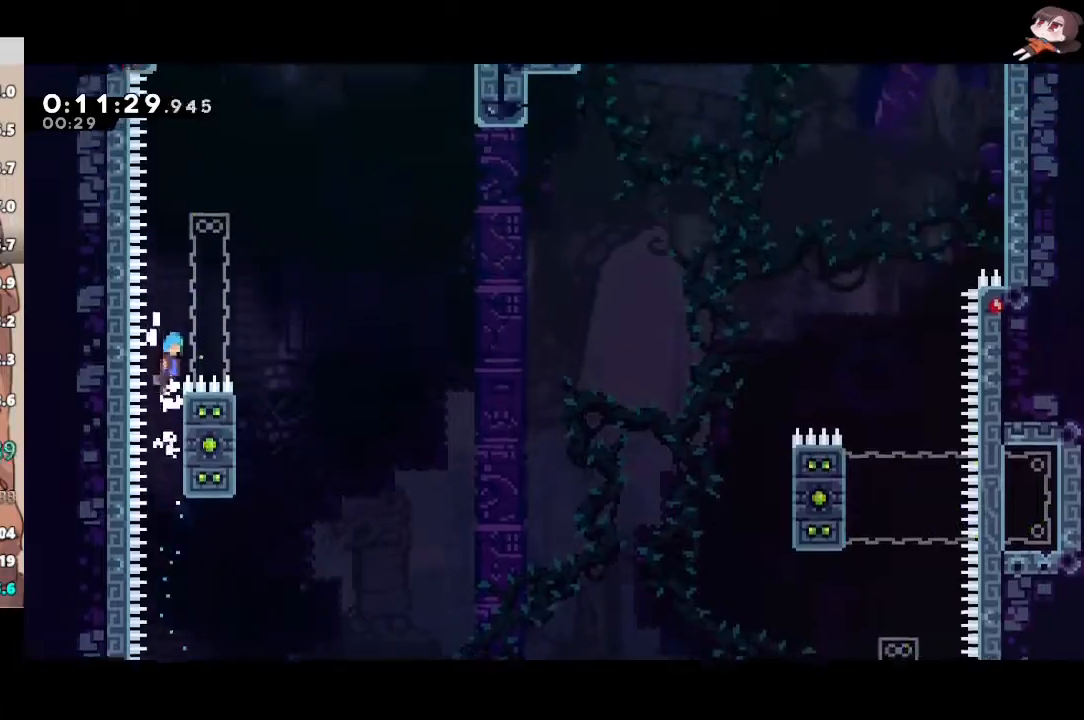
{"buttons": ["R2"], "left_stick": "left", "right_stick": "center", "events": [[183, "L3", "down"], [283, "L3", "up"], [333, "left_stick", "center"], [417, "A", "up"], [467, "left_stick", "left"]]}
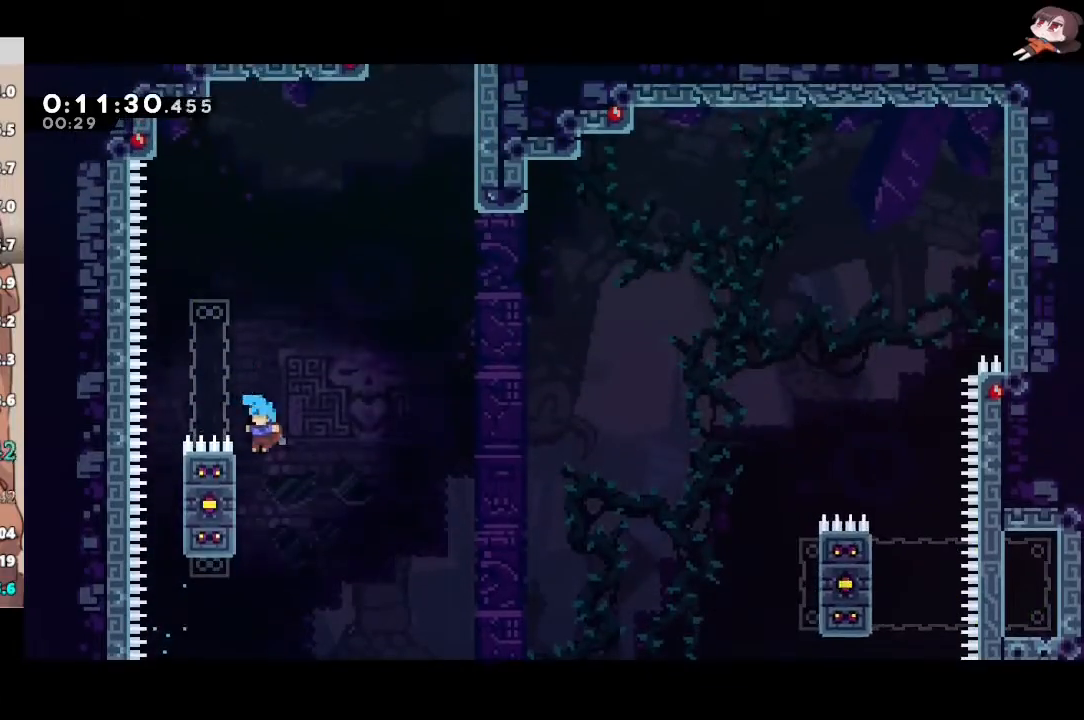
{"buttons": ["R2"], "left_stick": "right", "right_stick": "center", "events": [[50, "left_stick", "up-left"], [183, "left_stick", "up"], [300, "left_stick", "right"]]}
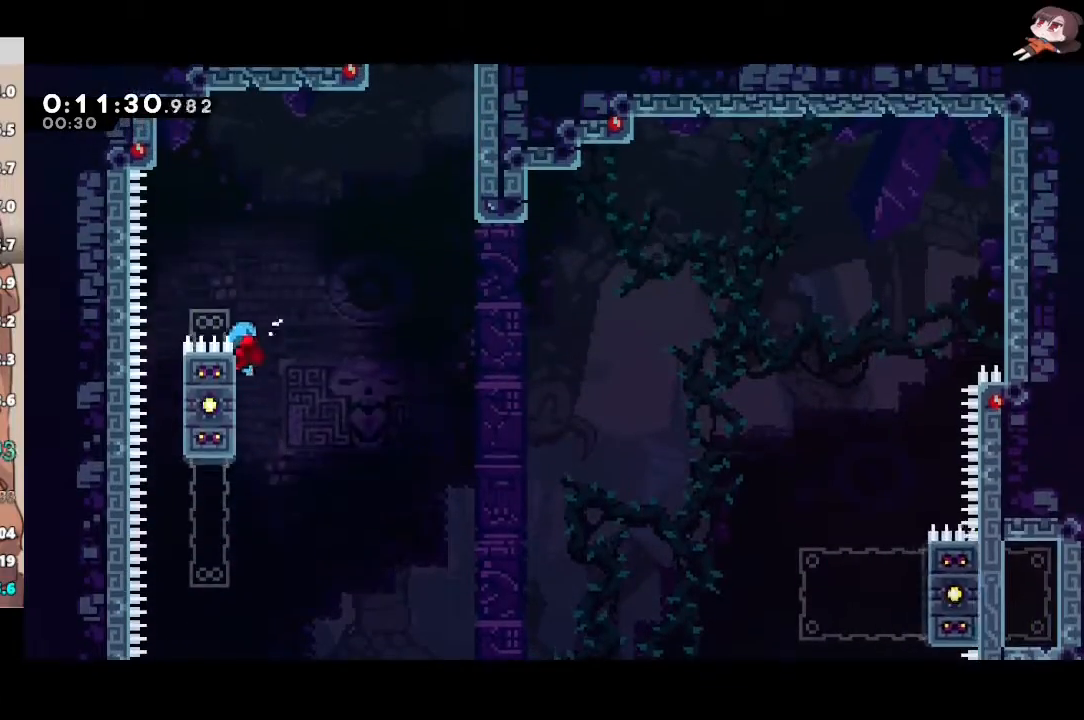
{"buttons": ["A", "L2", "R2", "L3"], "left_stick": "right", "right_stick": "center", "events": [[150, "A", "down"], [150, "L3", "down"], [450, "L2", "down"]]}
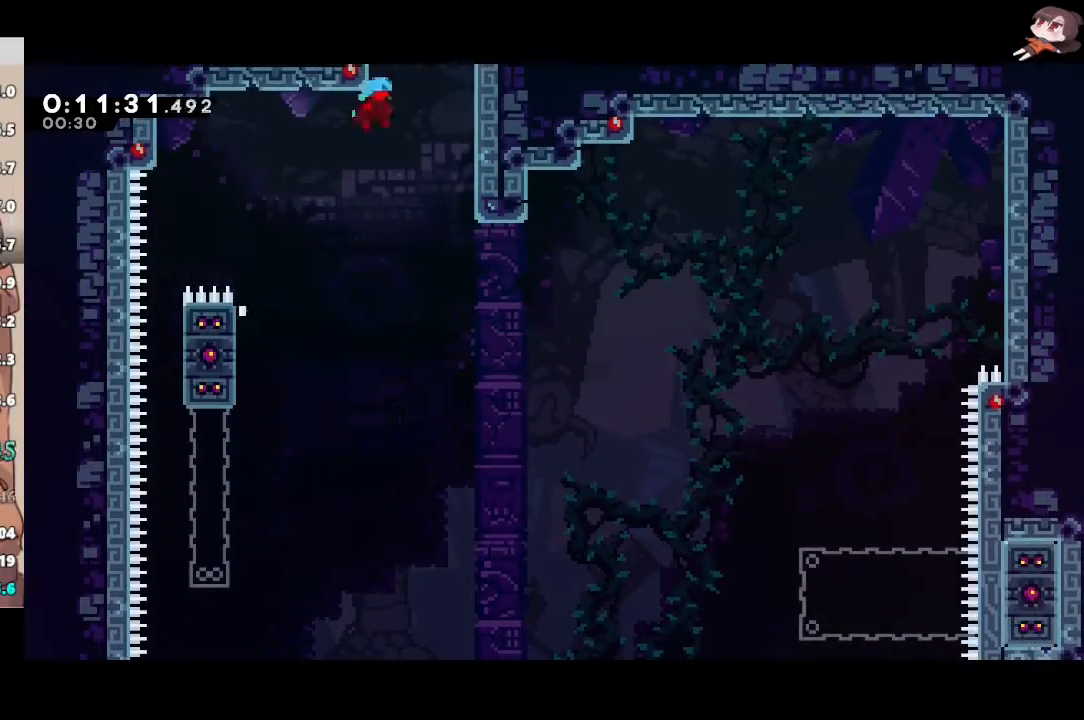
{"buttons": ["A", "R2"], "left_stick": "left", "right_stick": "center", "events": [[183, "L3", "up"], [217, "A", "up"], [217, "L2", "up"], [300, "A", "down"], [433, "A", "up"], [450, "left_stick", "left"], [483, "A", "down"]]}
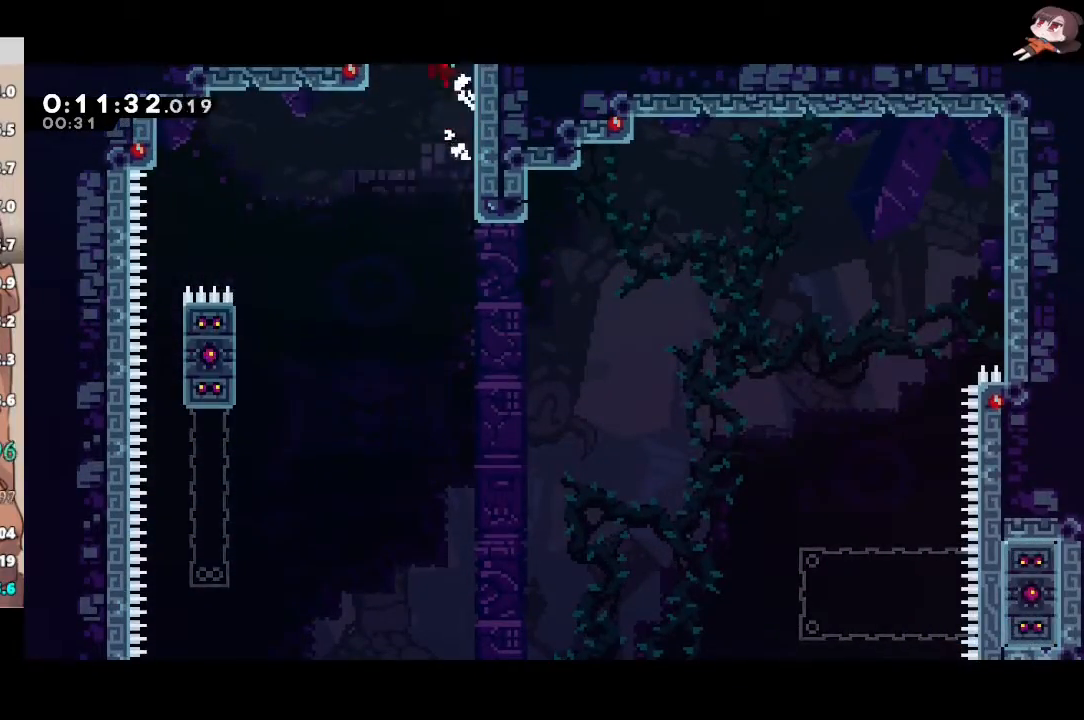
{"buttons": ["A", "R2", "L3"], "left_stick": "left", "right_stick": "center", "events": [[17, "L3", "down"]]}
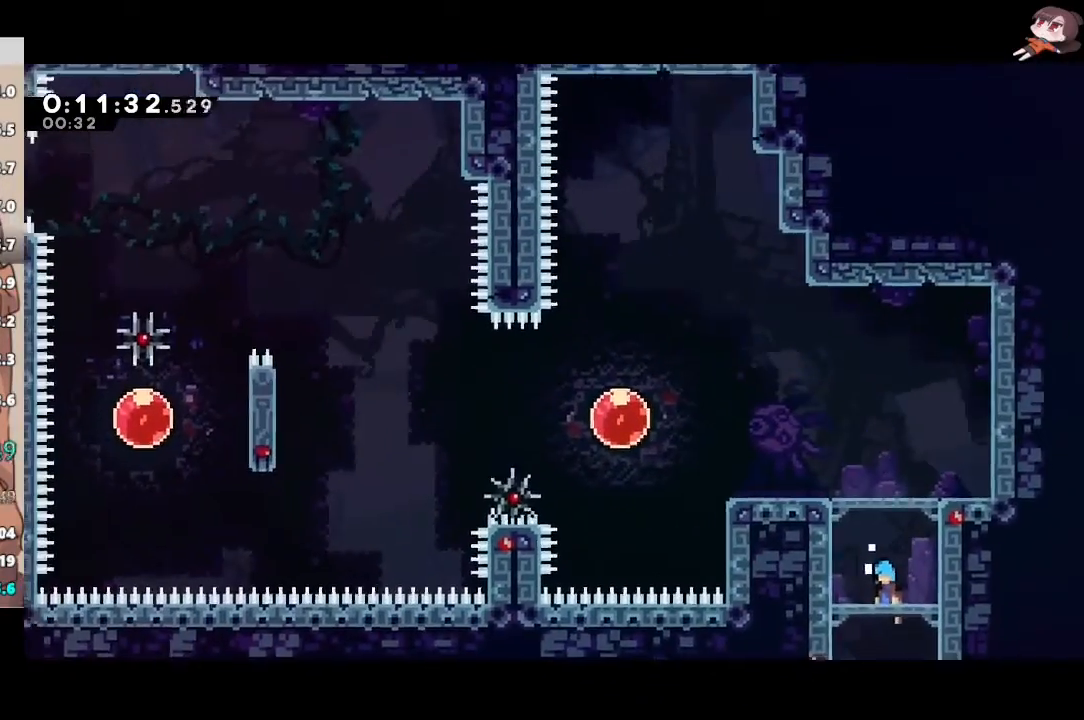
{"buttons": ["A", "L2", "R2", "L3"], "left_stick": "left", "right_stick": "center", "events": [[300, "A", "up"], [450, "A", "down"], [467, "L2", "down"]]}